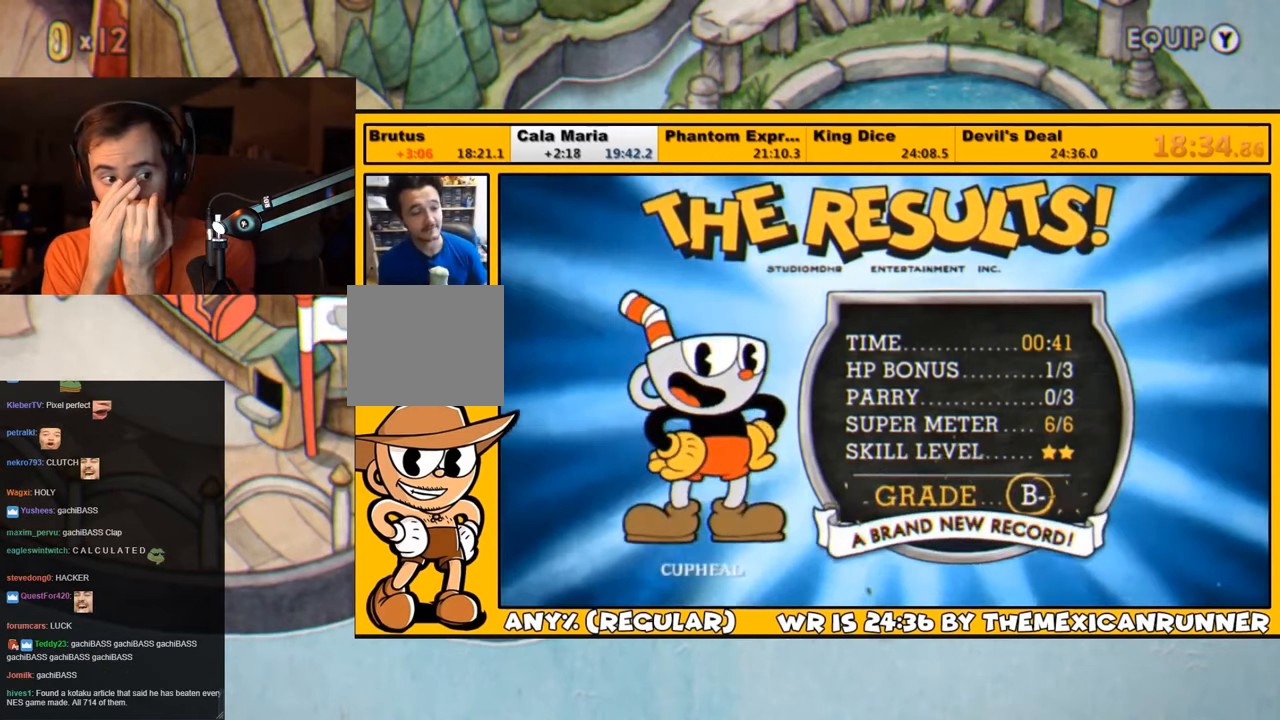
Gameplay with a controller (PlayStation layout); each line is a JSON object with the inputs held at the frame after it. "events" lists button and stick changes between this image and that frame as [ms after this image, input, new state], when the widget could be followed in between.
{"buttons": ["CROSS"], "left_stick": "center", "right_stick": "center", "events": [[16, "CROSS", "up"], [50, "CROSS", "down"], [116, "CROSS", "up"], [150, "CROSS", "down"], [216, "CROSS", "up"], [266, "CROSS", "down"], [300, "CROSS", "up"], [466, "CROSS", "down"]]}
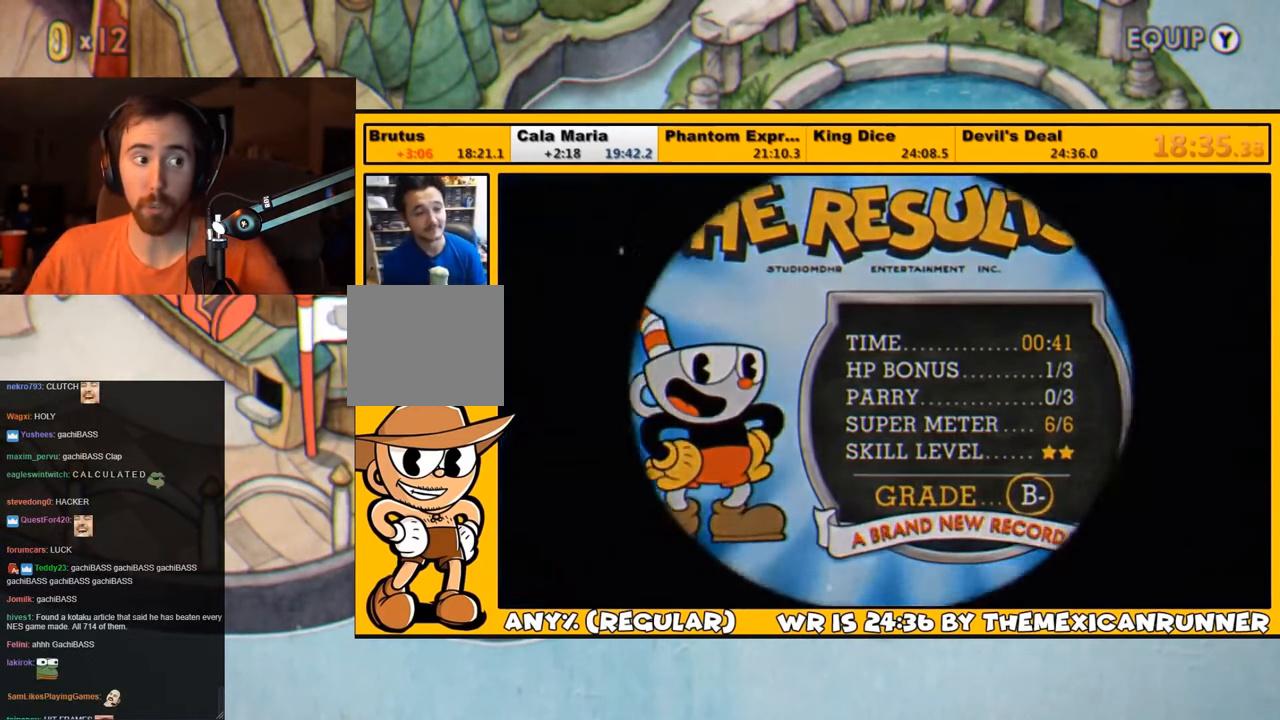
{"buttons": [], "left_stick": "center", "right_stick": "center", "events": [[33, "CROSS", "up"], [100, "CROSS", "down"], [166, "CROSS", "up"], [300, "CROSS", "down"], [366, "CROSS", "up"]]}
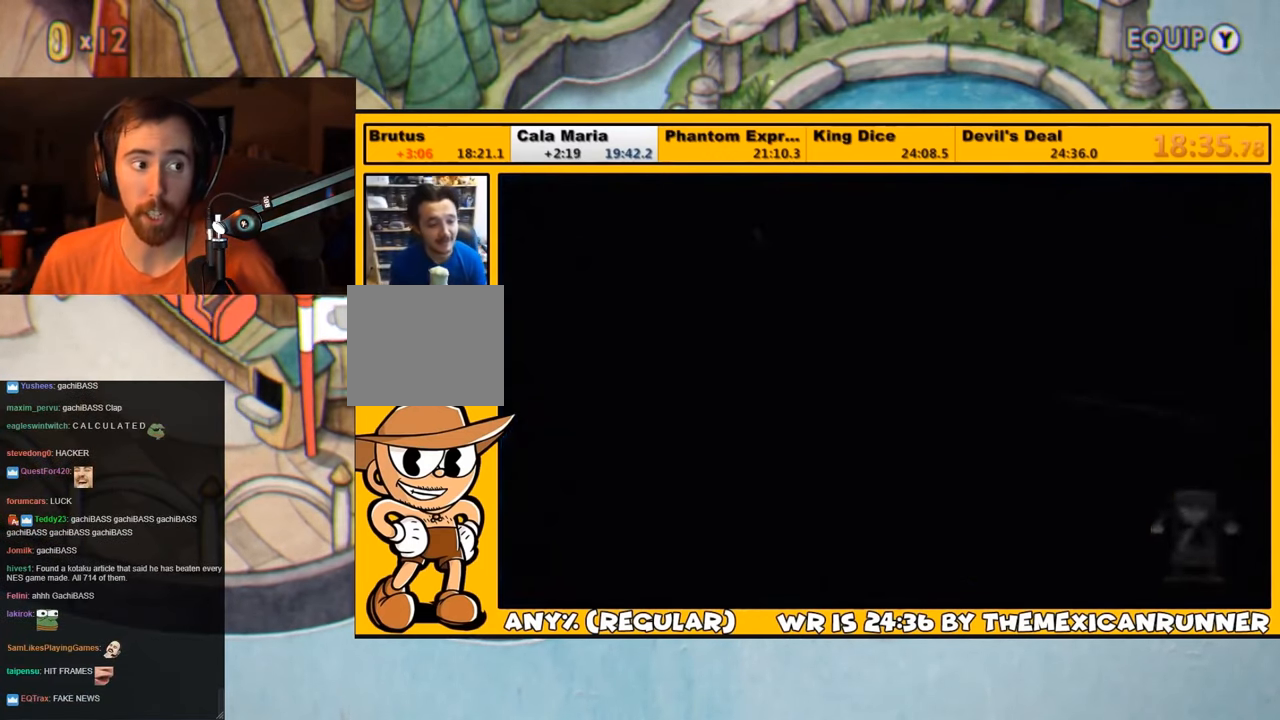
{"buttons": [], "left_stick": "center", "right_stick": "center", "events": [[66, "CROSS", "down"], [100, "CROSS", "up"], [166, "CROSS", "down"], [200, "CROSS", "up"], [283, "CROSS", "down"], [350, "CROSS", "up"], [416, "CROSS", "down"], [450, "CROSS", "up"]]}
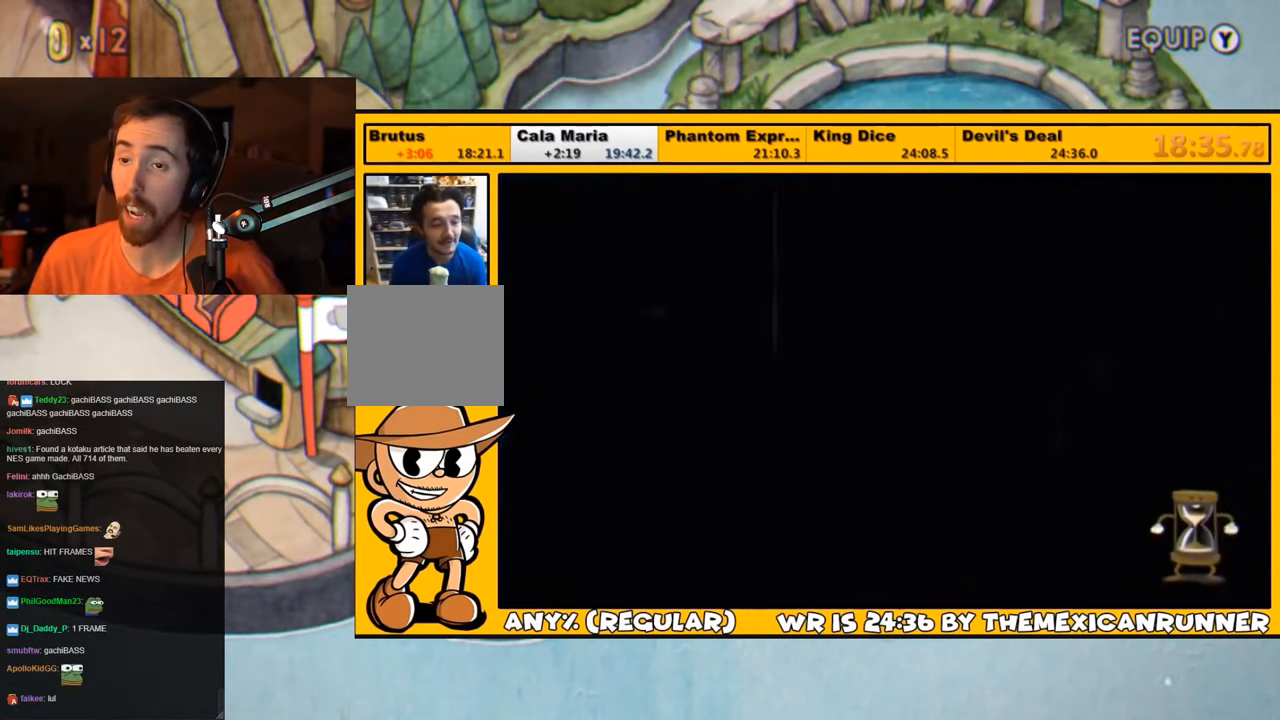
{"buttons": [], "left_stick": "center", "right_stick": "center", "events": [[50, "CROSS", "down"], [83, "CROSS", "up"], [150, "CROSS", "down"], [216, "CROSS", "up"], [383, "CROSS", "down"], [433, "CROSS", "up"]]}
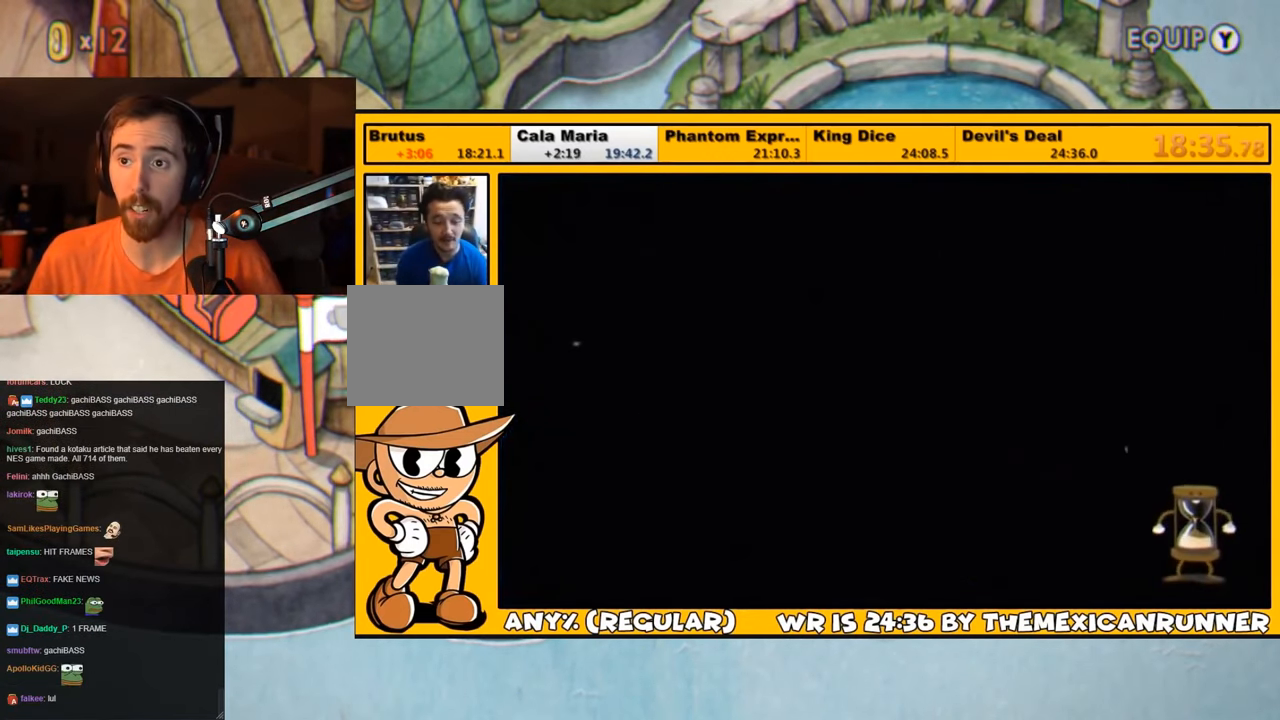
{"buttons": [], "left_stick": "center", "right_stick": "center", "events": []}
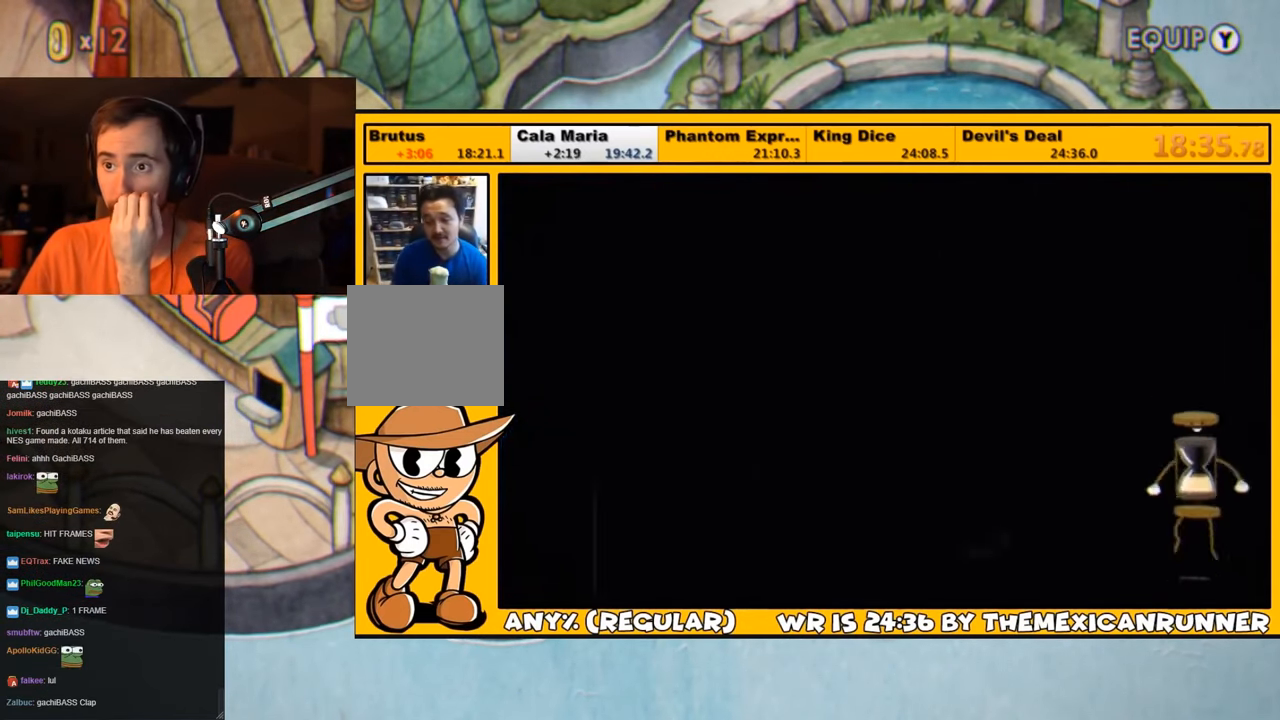
{"buttons": [], "left_stick": "center", "right_stick": "center", "events": []}